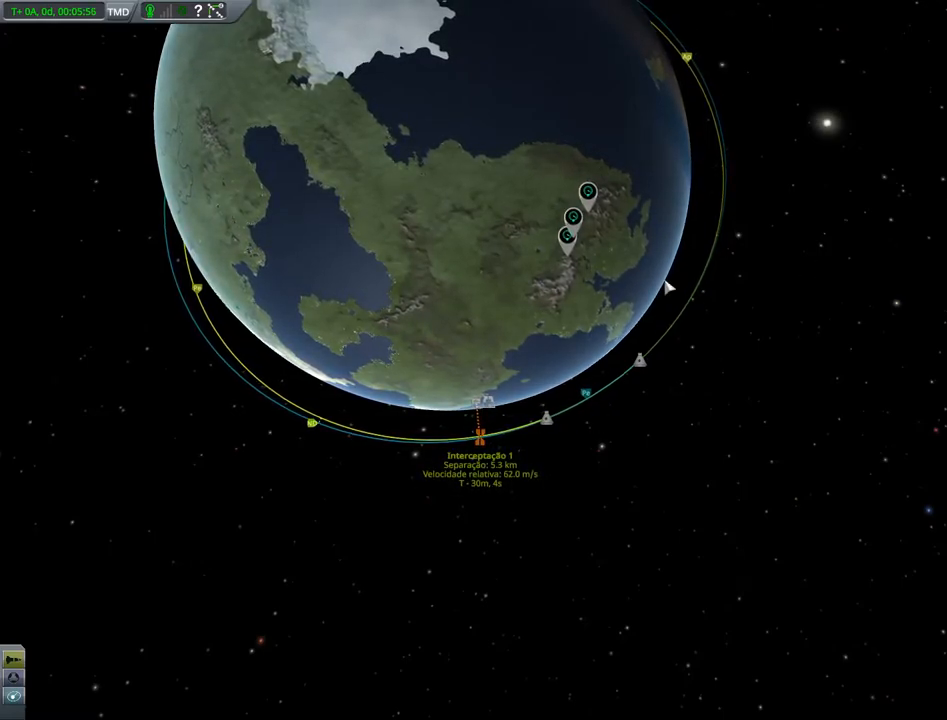
Gameplay with keyboard; each line is a JSON object with the keys held at the frame after it. "events" lists presses ("down") and releases ("up") of "a", "alt", "caps_lock", "ctrl", "d", "down", "e", "h", "i", "j", "k", "l", "left", "n", "q", "right", "s", "space", "up", "w", "x" and "z" between this image and that frame as [ms after this image, input, new state], when the widget could be followed in between. No other keys are recorded. Mouse input is not recorded. Not read: other_keys.
{"keys": ["right"], "events": [[468, "right", "down"]]}
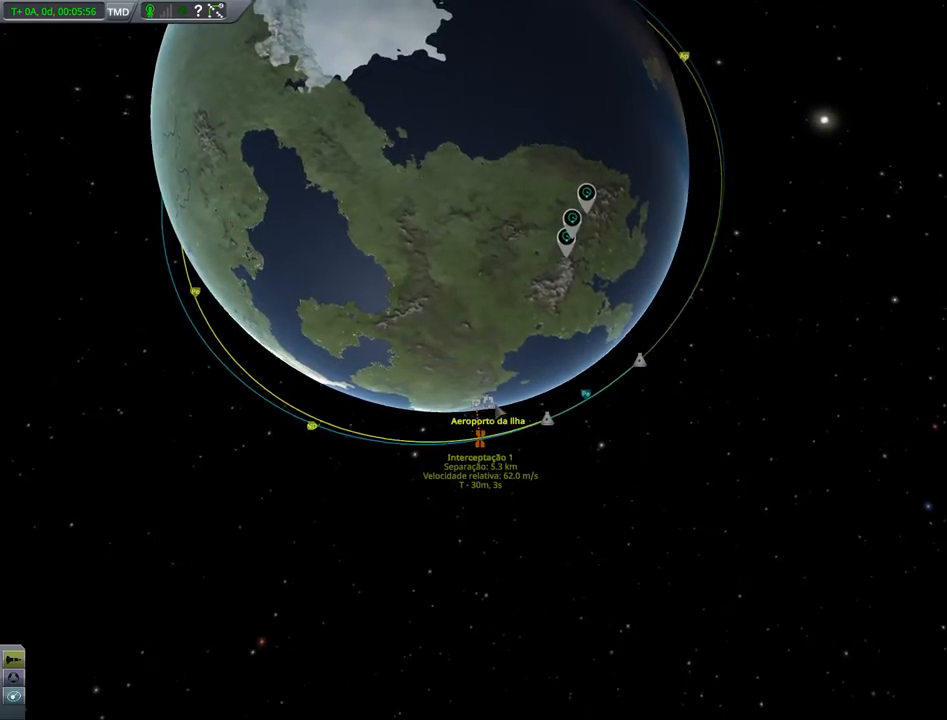
{"keys": [], "events": [[384, "right", "up"]]}
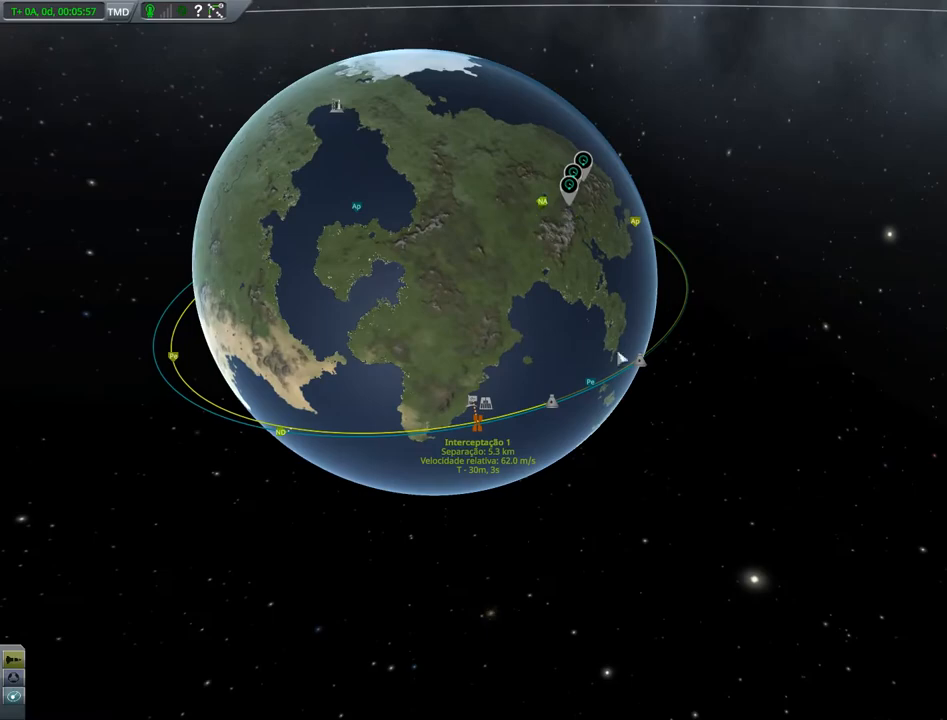
{"keys": ["right"], "events": [[117, "right", "down"]]}
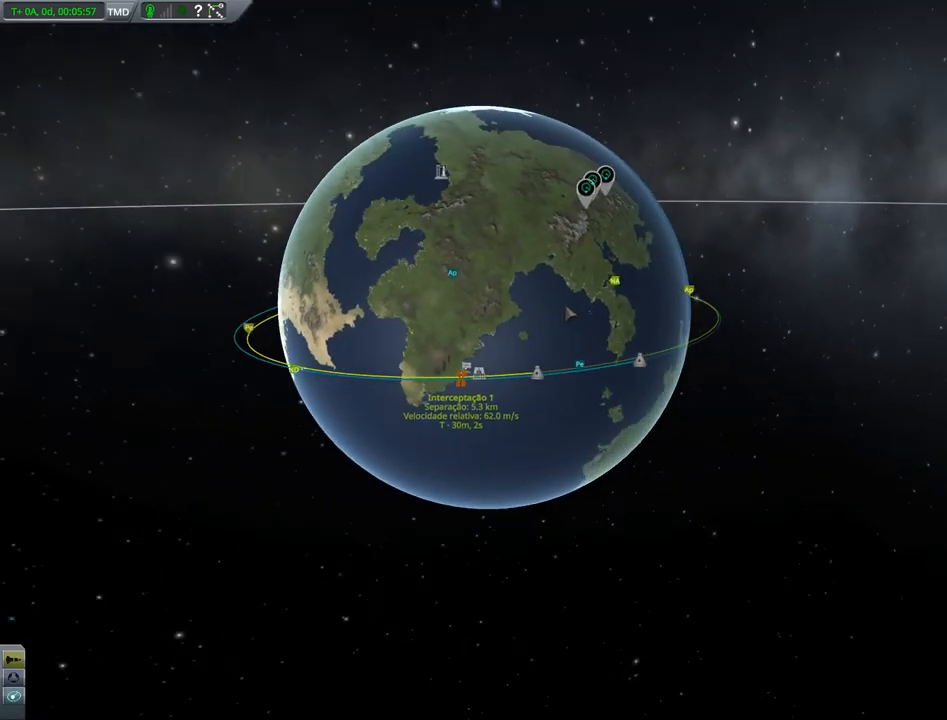
{"keys": ["right"], "events": []}
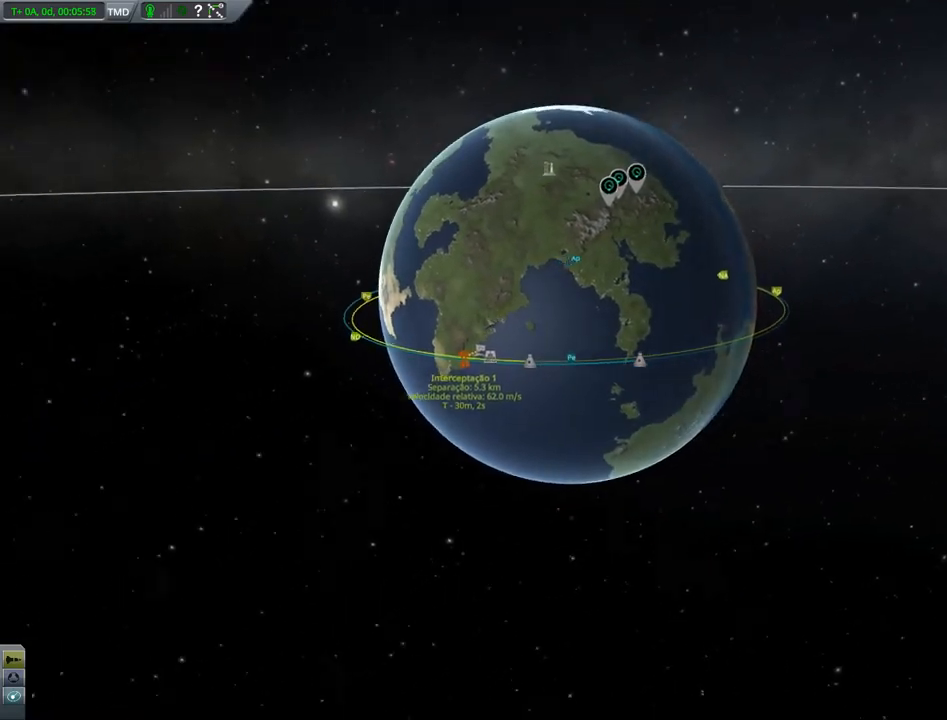
{"keys": ["right"], "events": []}
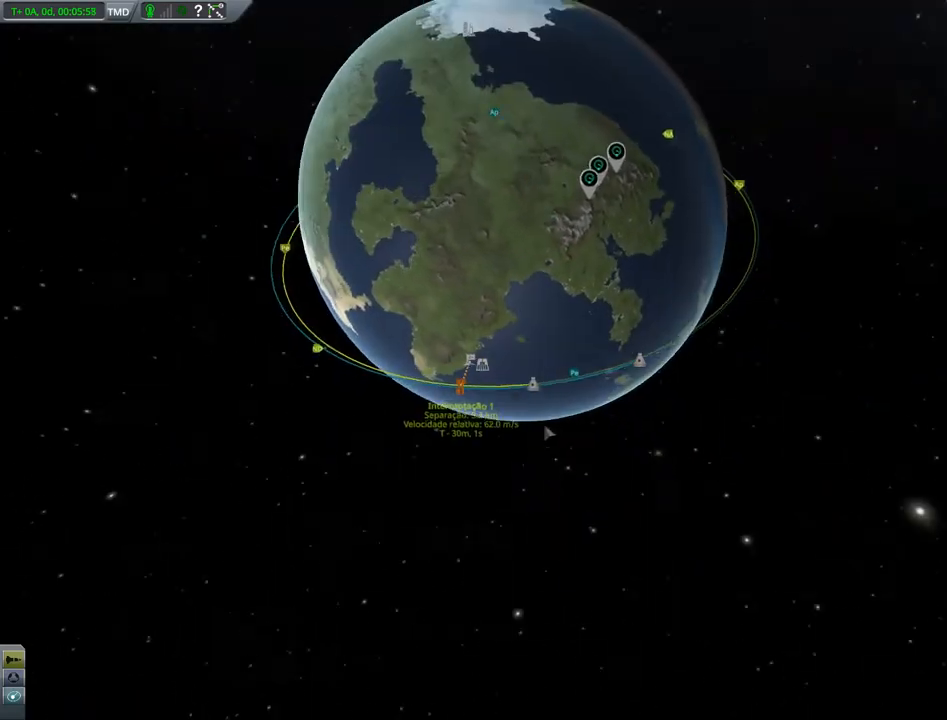
{"keys": ["right"], "events": [[217, "right", "up"], [500, "right", "down"]]}
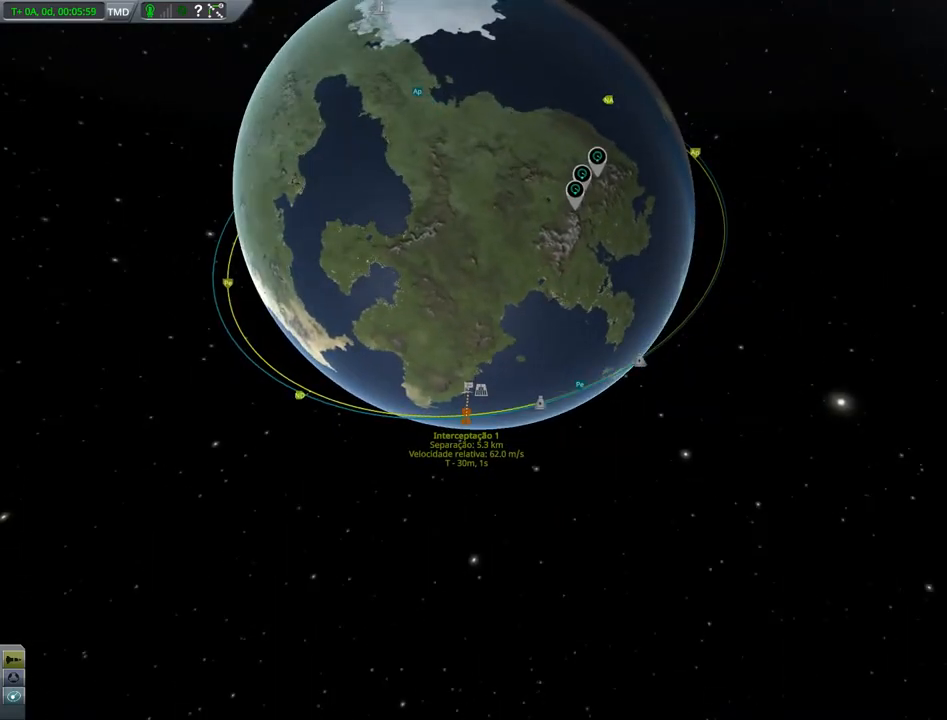
{"keys": [], "events": [[501, "right", "up"]]}
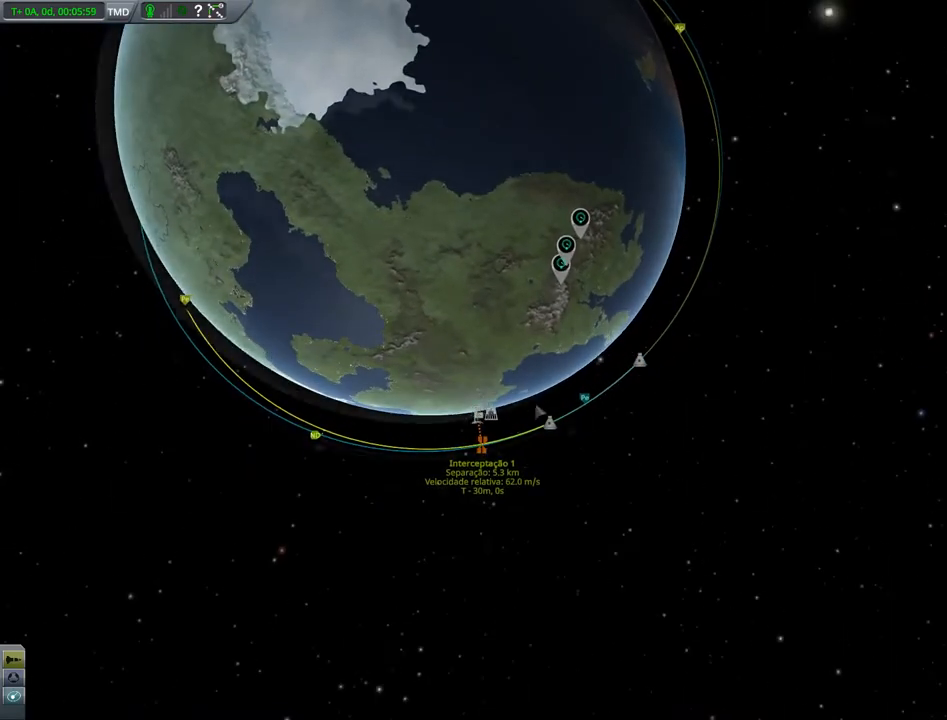
{"keys": [], "events": [[150, "down", "down"], [300, "down", "up"]]}
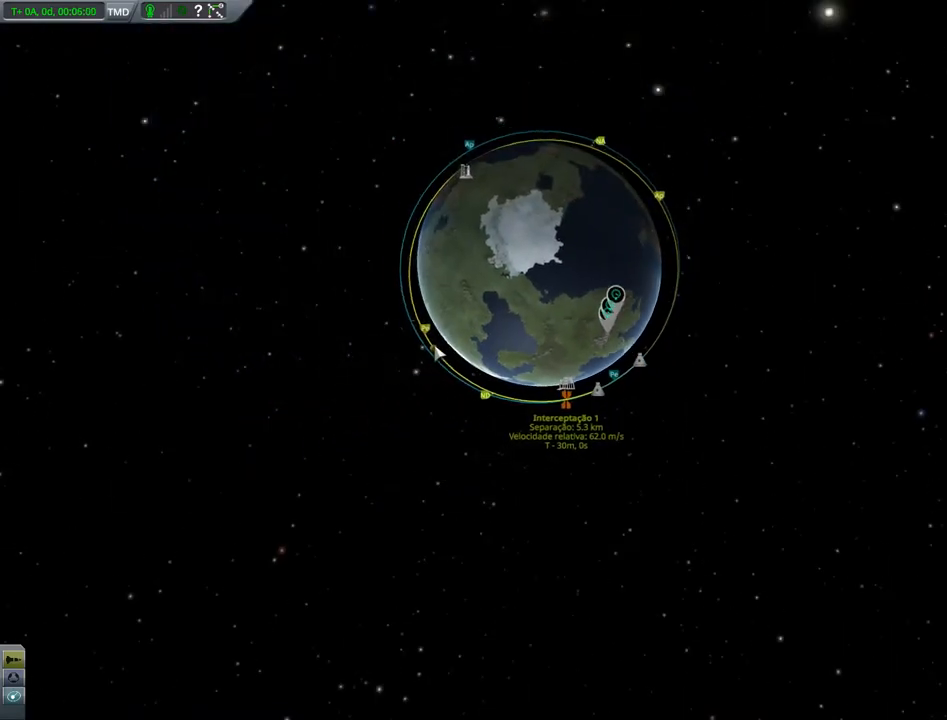
{"keys": ["right"], "events": [[384, "right", "down"]]}
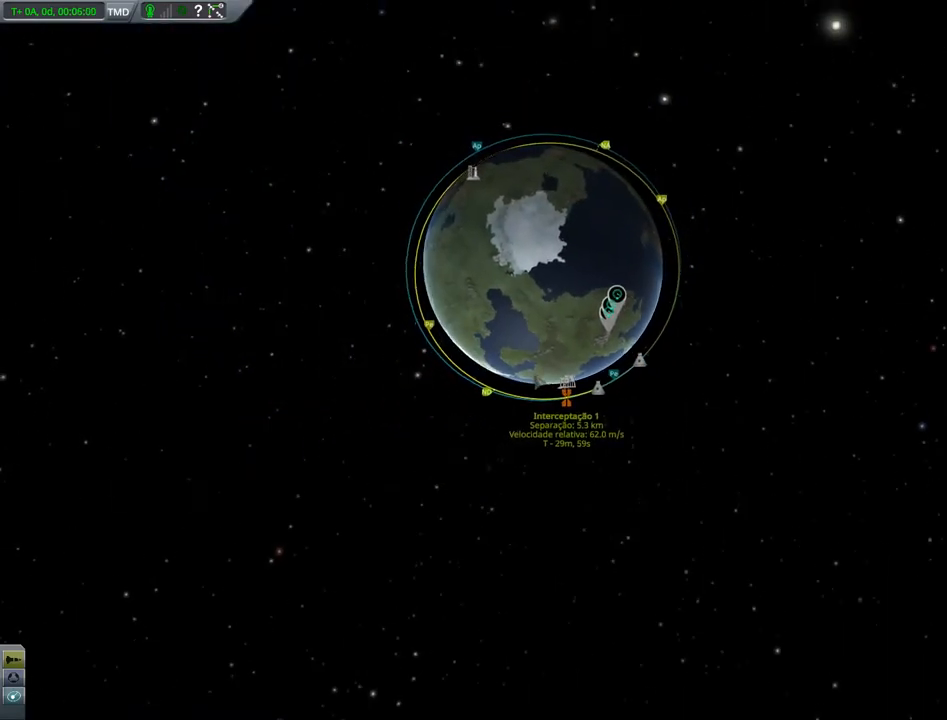
{"keys": [], "events": [[217, "right", "up"]]}
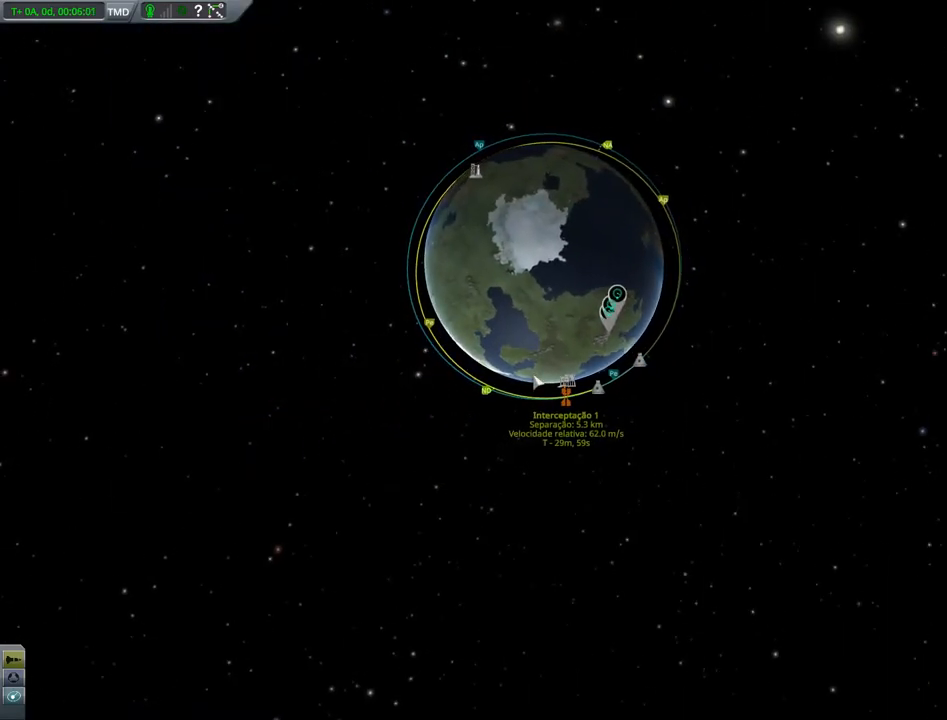
{"keys": [], "events": []}
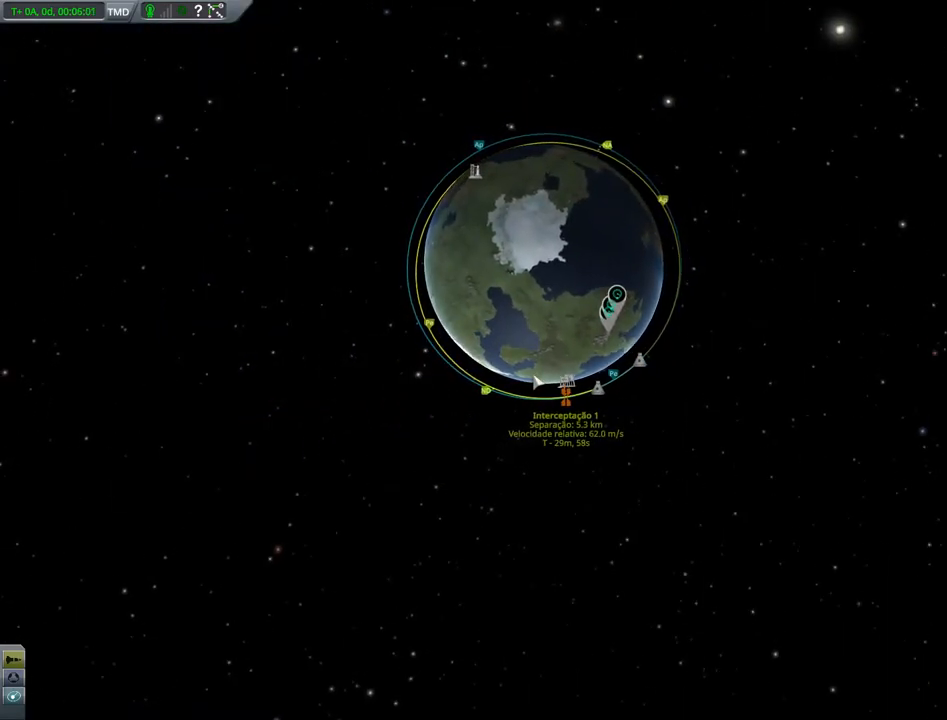
{"keys": [], "events": []}
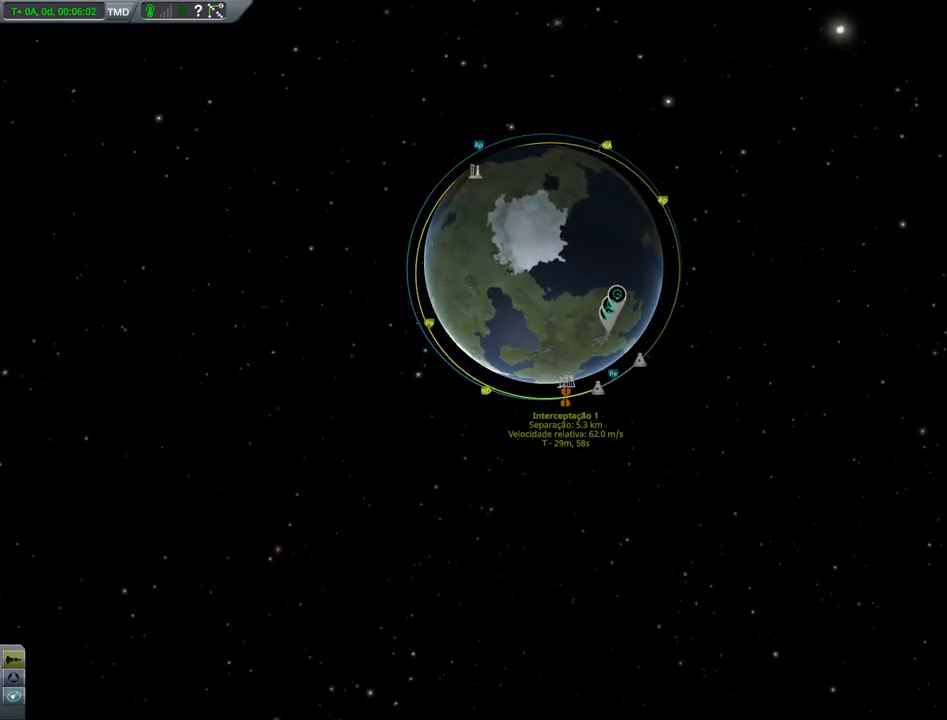
{"keys": [], "events": []}
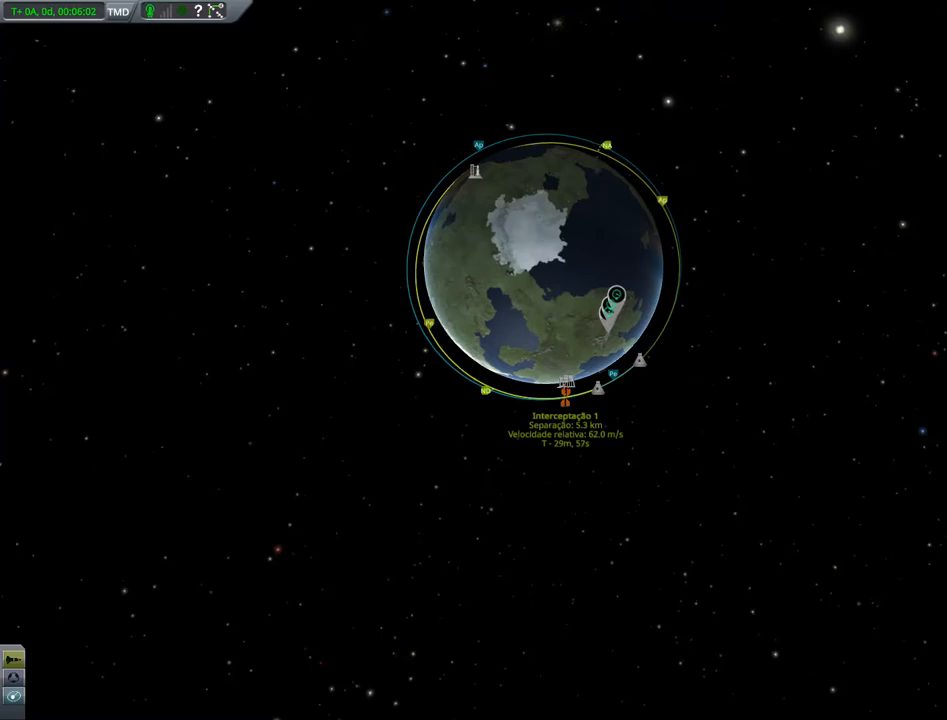
{"keys": [], "events": []}
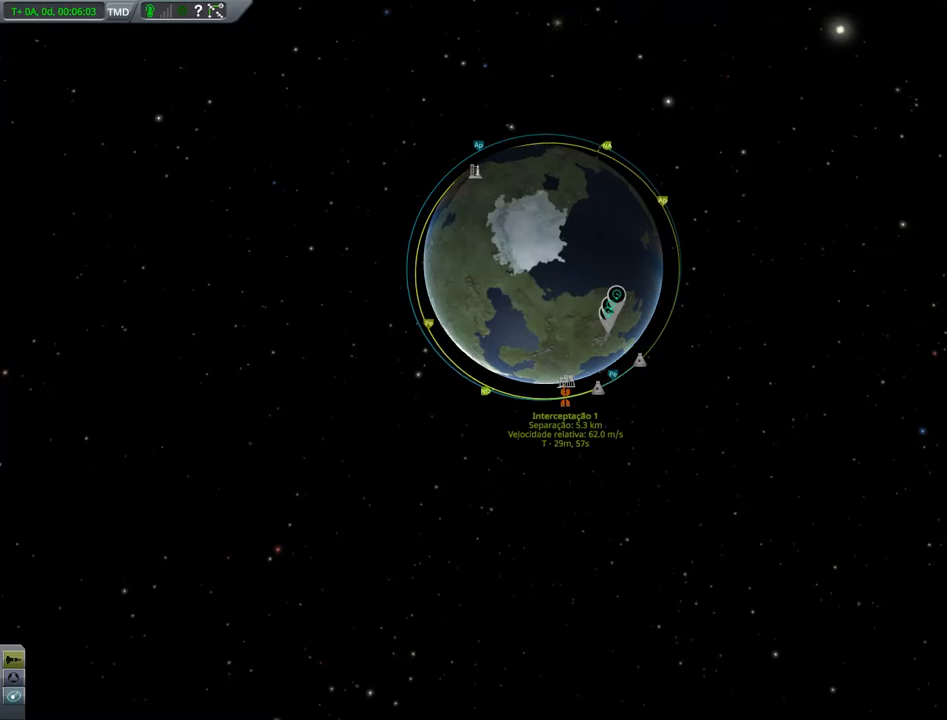
{"keys": [], "events": [[51, "left", "down"], [151, "left", "up"]]}
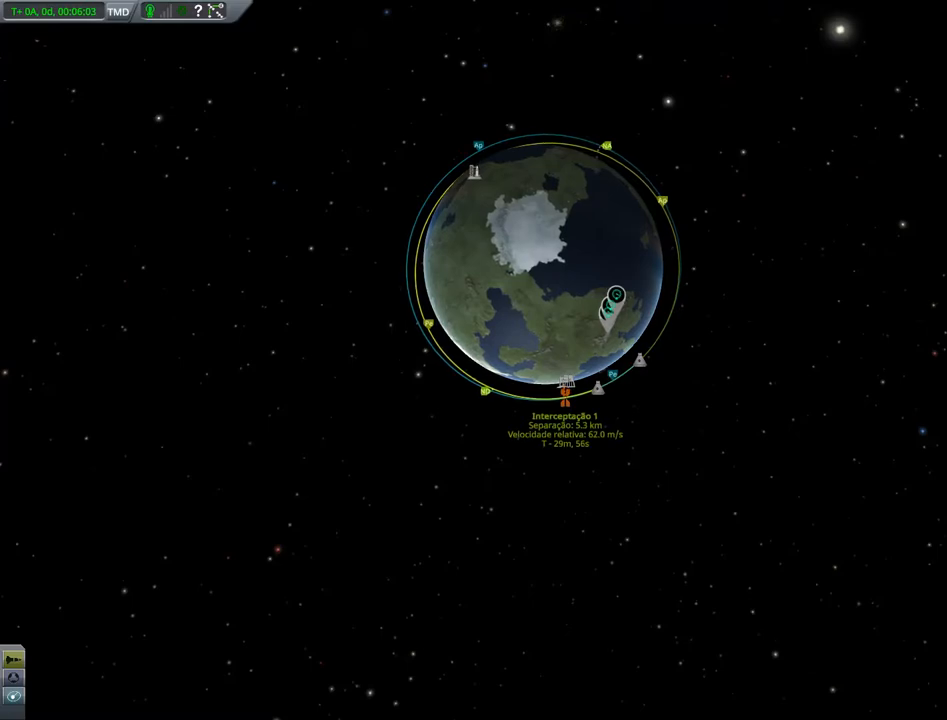
{"keys": [], "events": []}
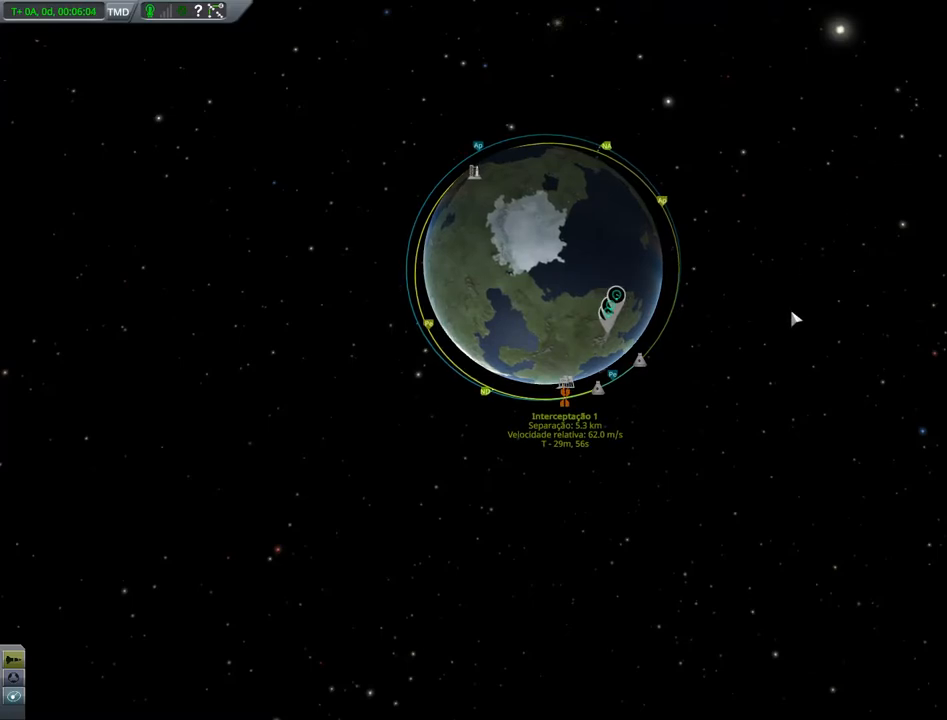
{"keys": [], "events": []}
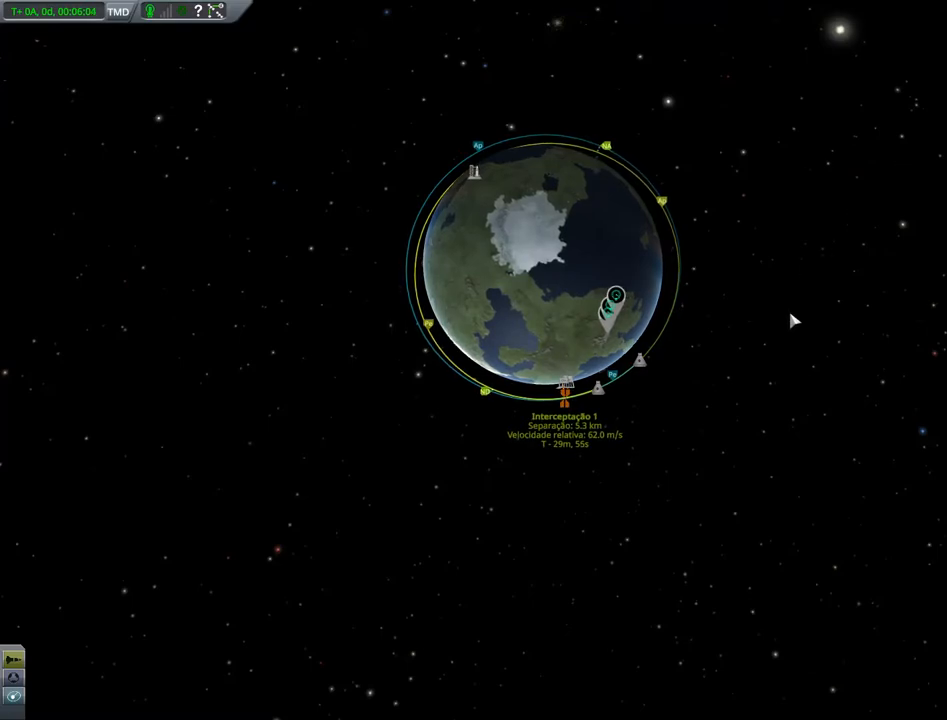
{"keys": [], "events": []}
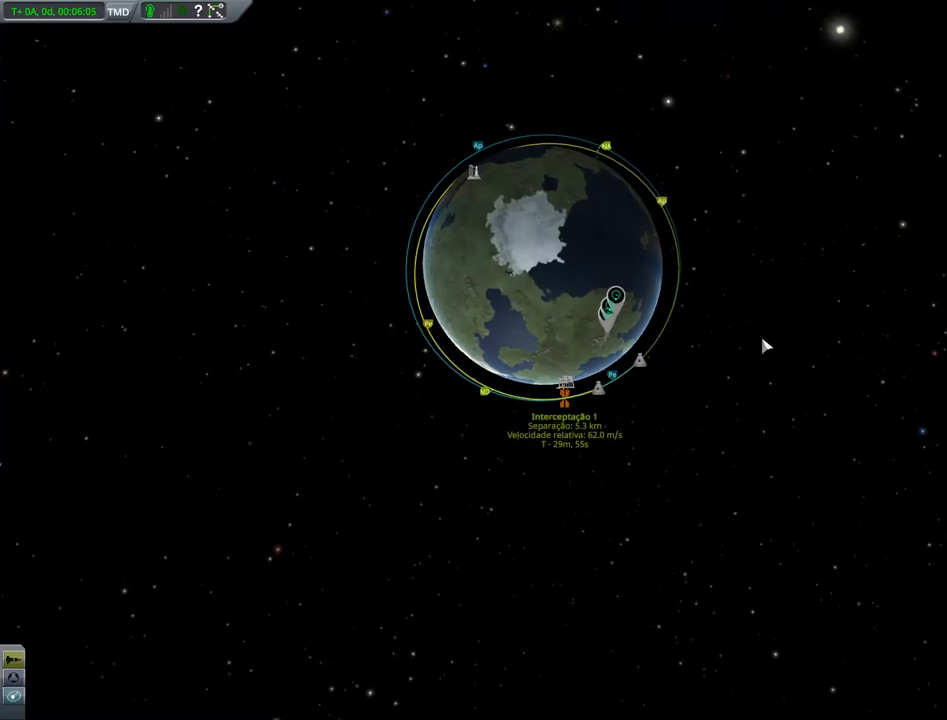
{"keys": [], "events": []}
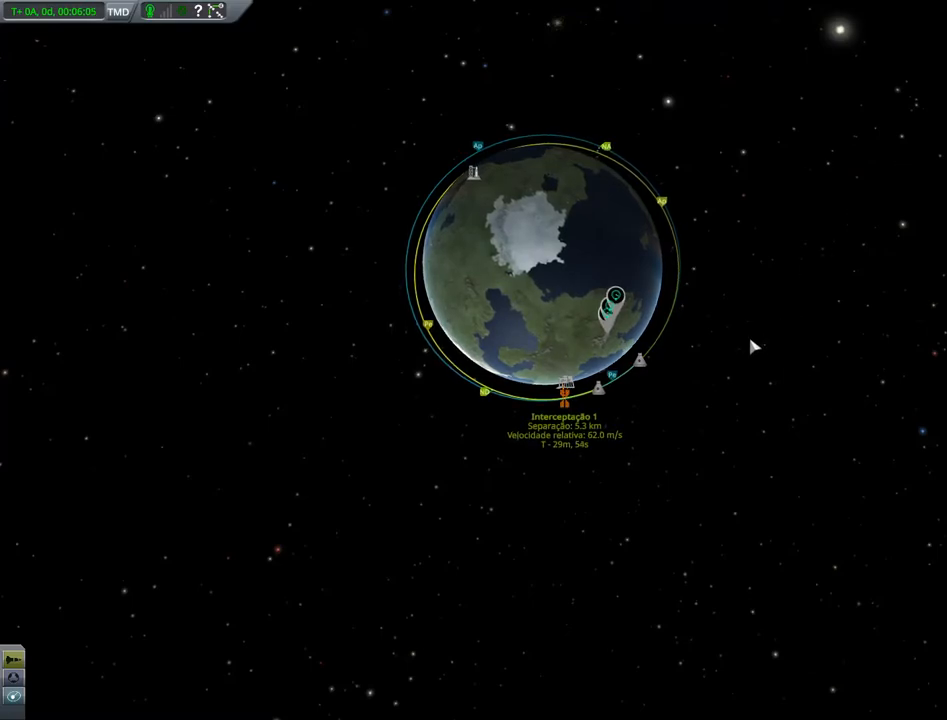
{"keys": [], "events": []}
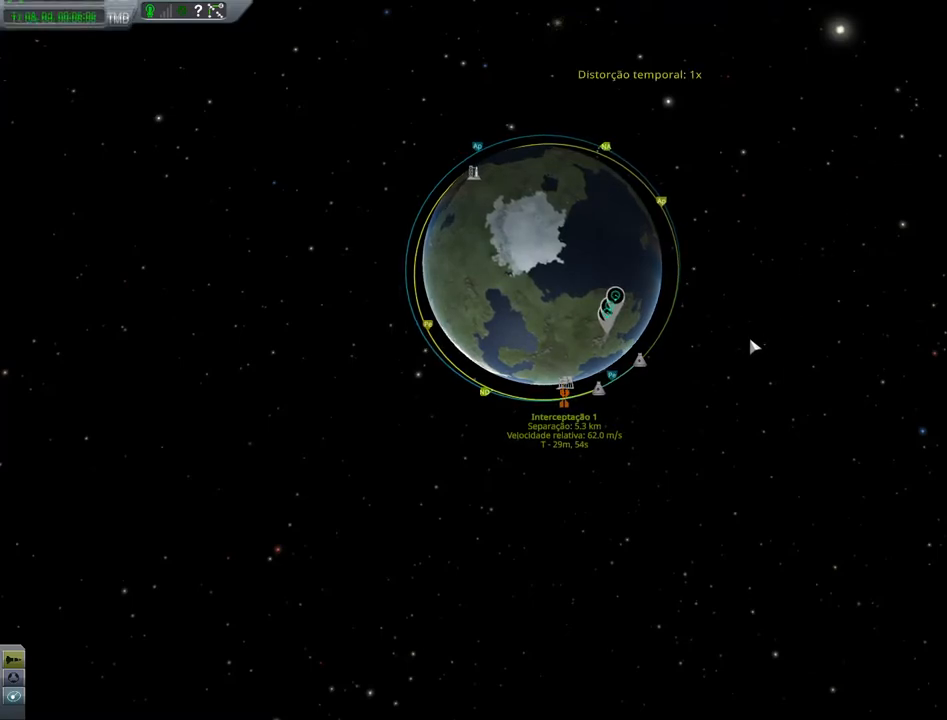
{"keys": [], "events": []}
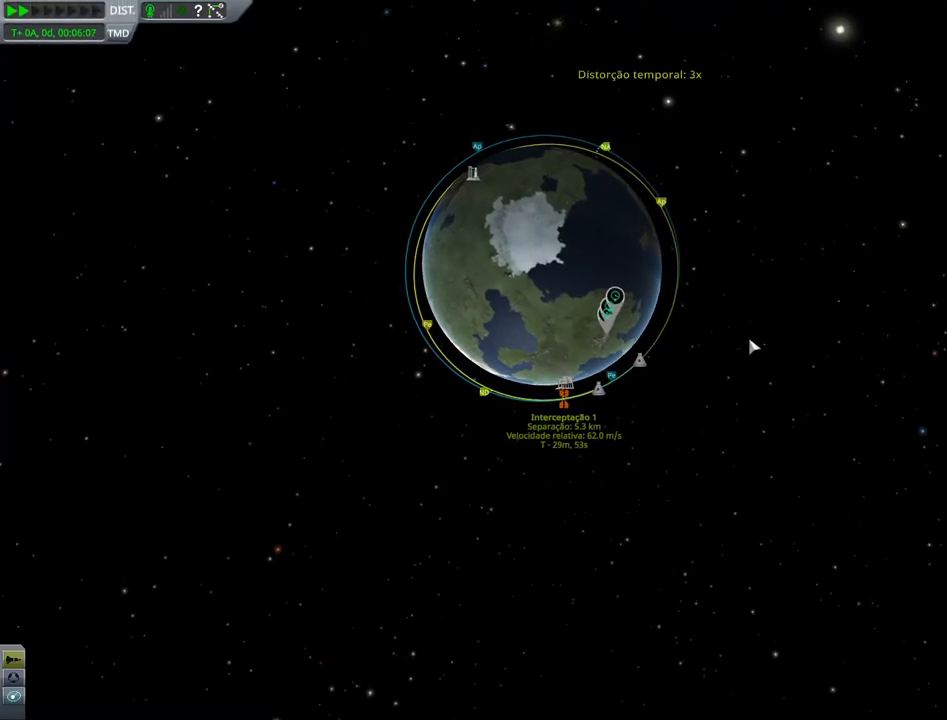
{"keys": [], "events": []}